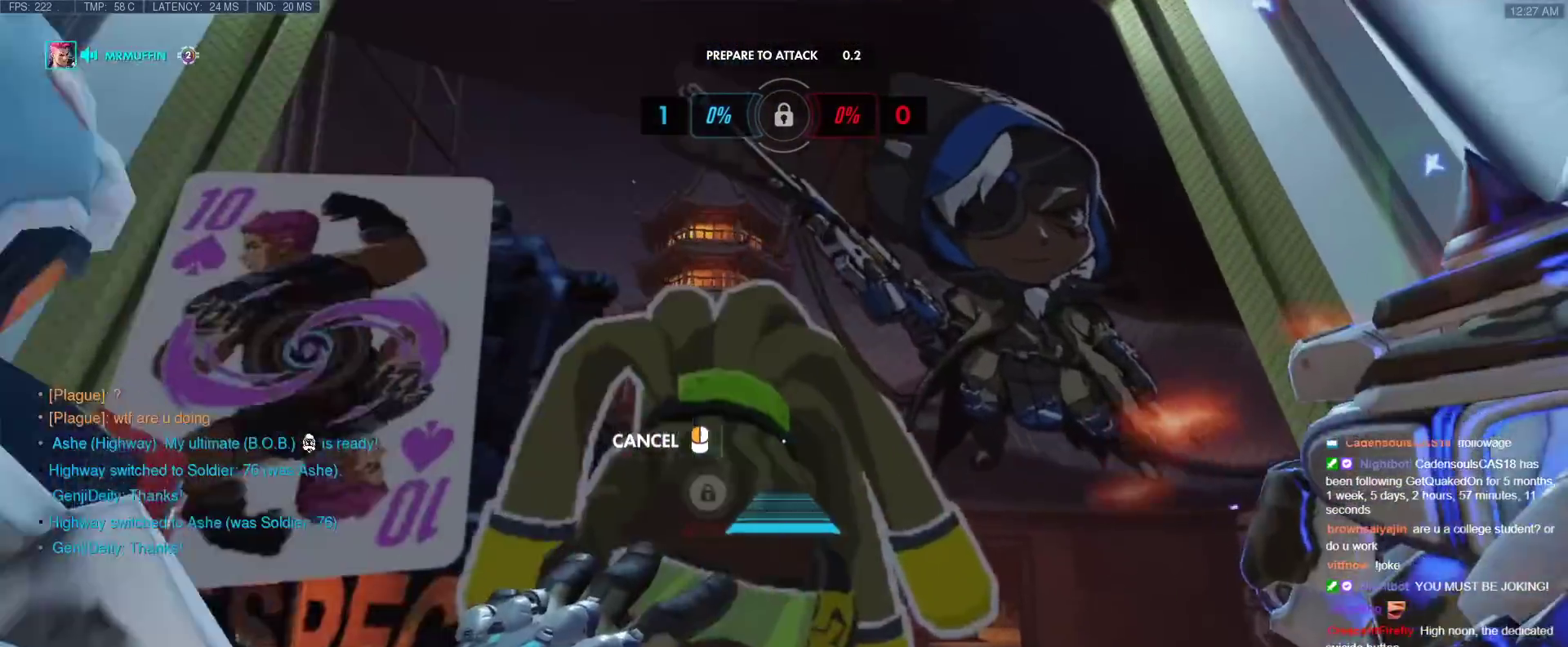
Gameplay with keyboard; each line is a JSON object with the keys held at the frame after it. "events" lists presses ("down") and releases ("up") of "1", "2", "3", "4", "5", "a", "alt", "b", "c", "caps_lock", "ctrl", "d", "e", "f", "g", "n", "q", "r", "s", "shift", "space", "t", "tab", "v", "w", "x" and "z" between this image and that frame as [ms after this image, input, new state], when the widget could be followed in between. No other keys are recorded. Mouse input is not recorded.
{"keys": ["w"], "events": [[83, "w", "up"], [367, "w", "down"]]}
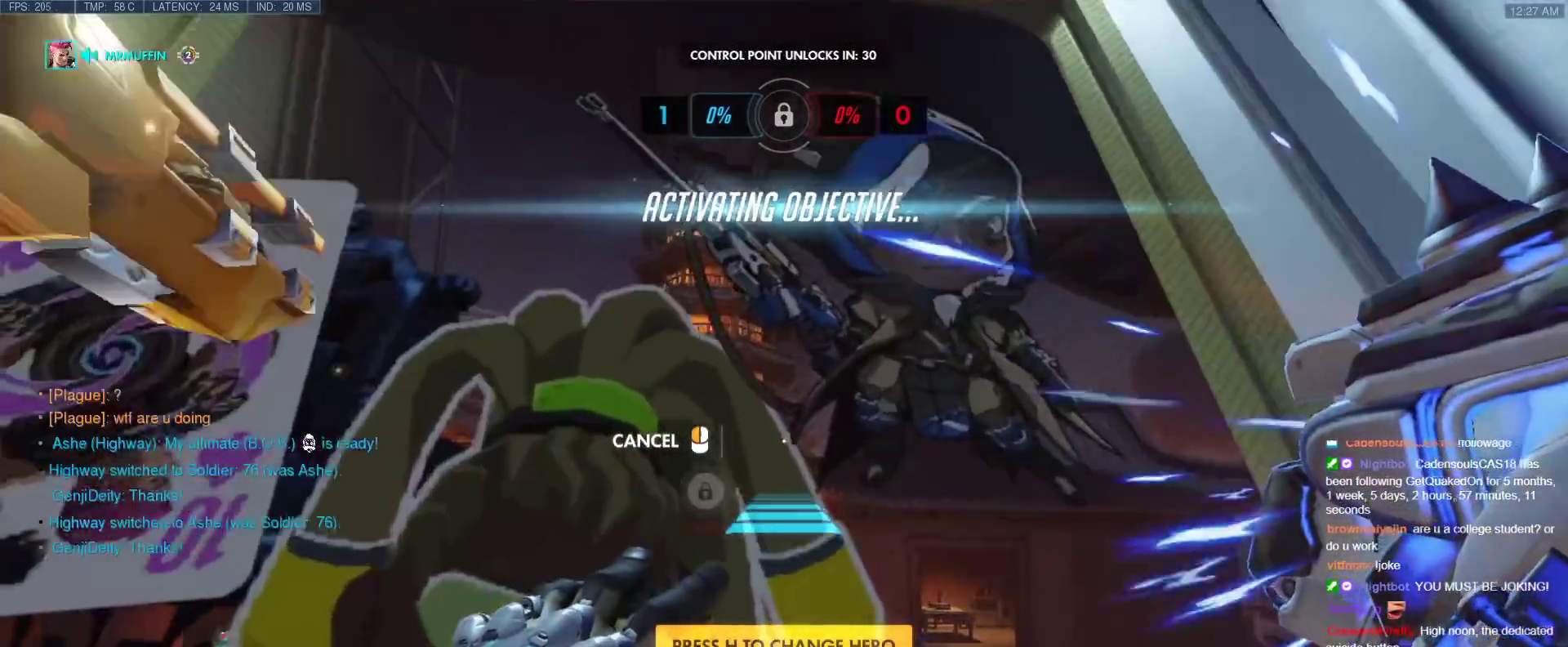
{"keys": ["w"], "events": [[17, "a", "down"], [50, "space", "down"], [150, "a", "up"], [200, "space", "up"]]}
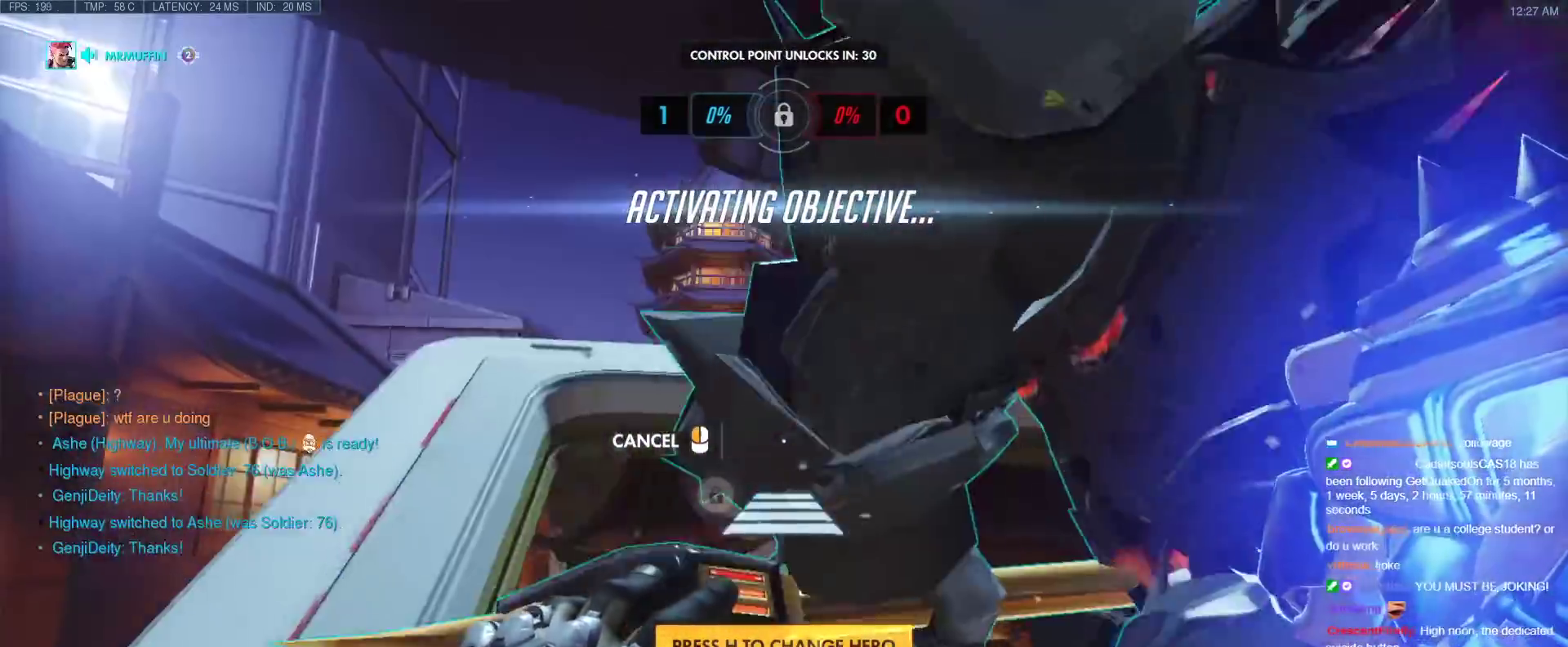
{"keys": ["w"], "events": []}
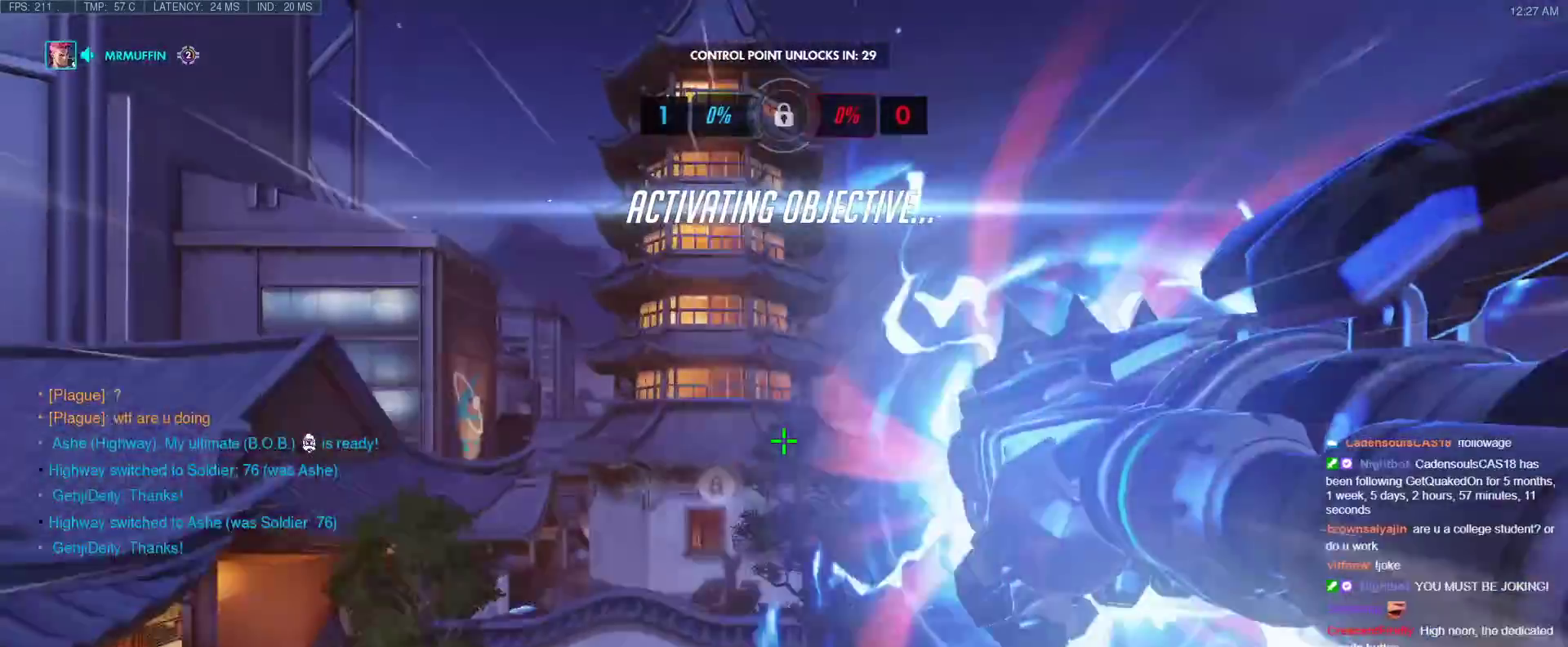
{"keys": ["w"], "events": [[33, "space", "down"], [133, "space", "up"]]}
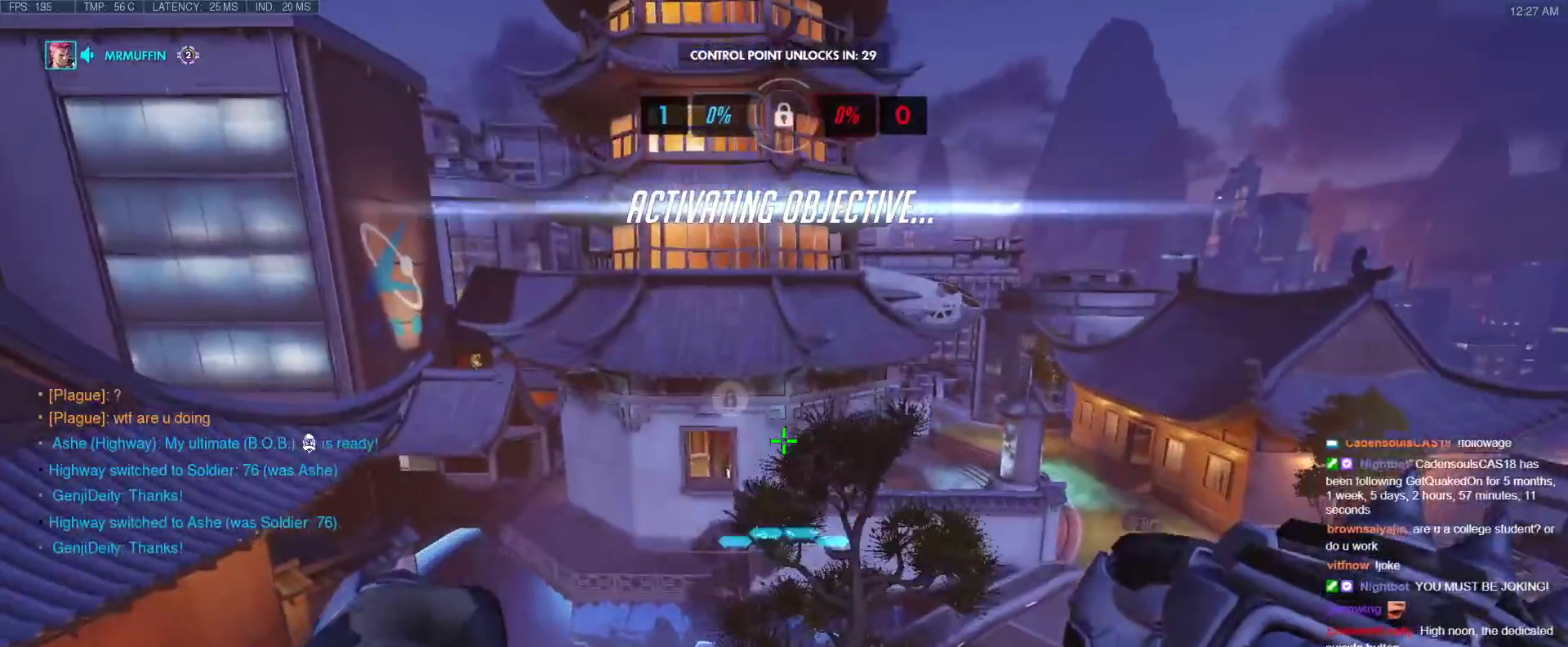
{"keys": ["w"], "events": []}
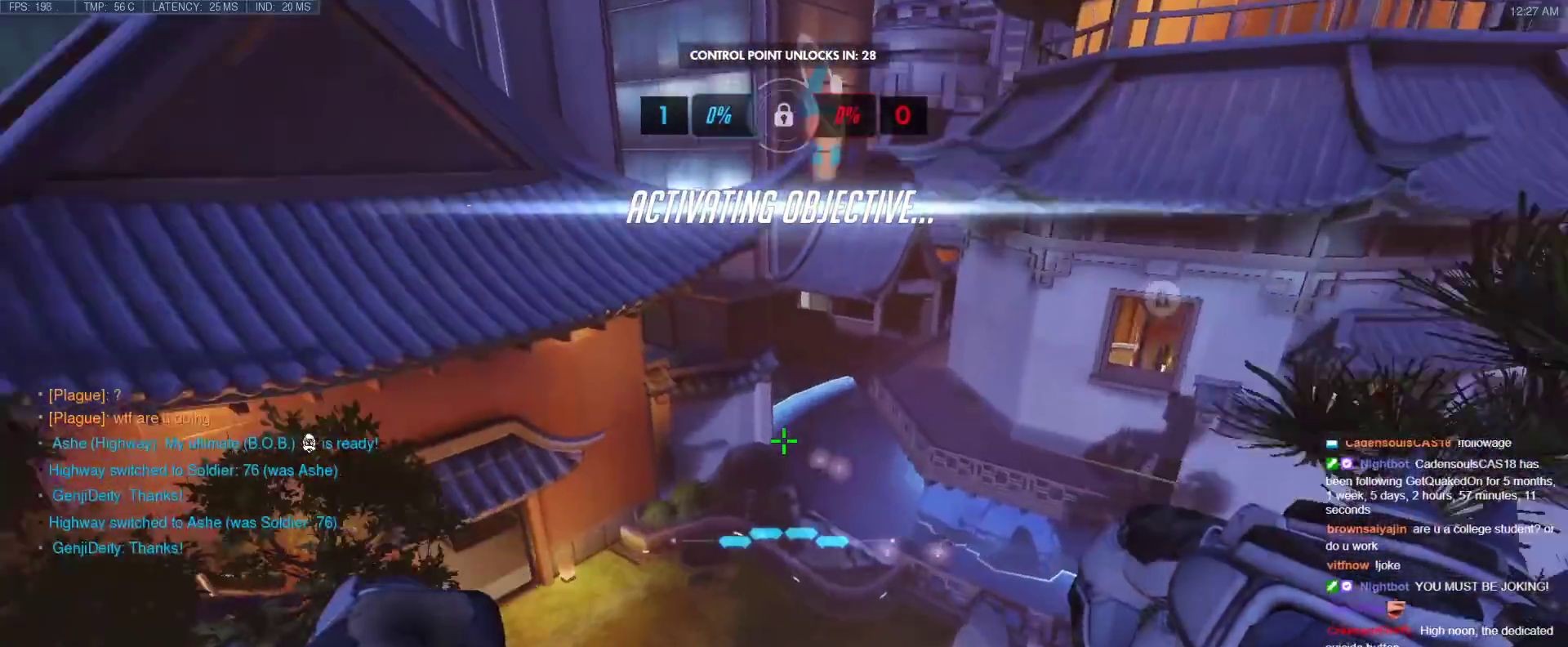
{"keys": ["e", "w"], "events": [[500, "e", "down"]]}
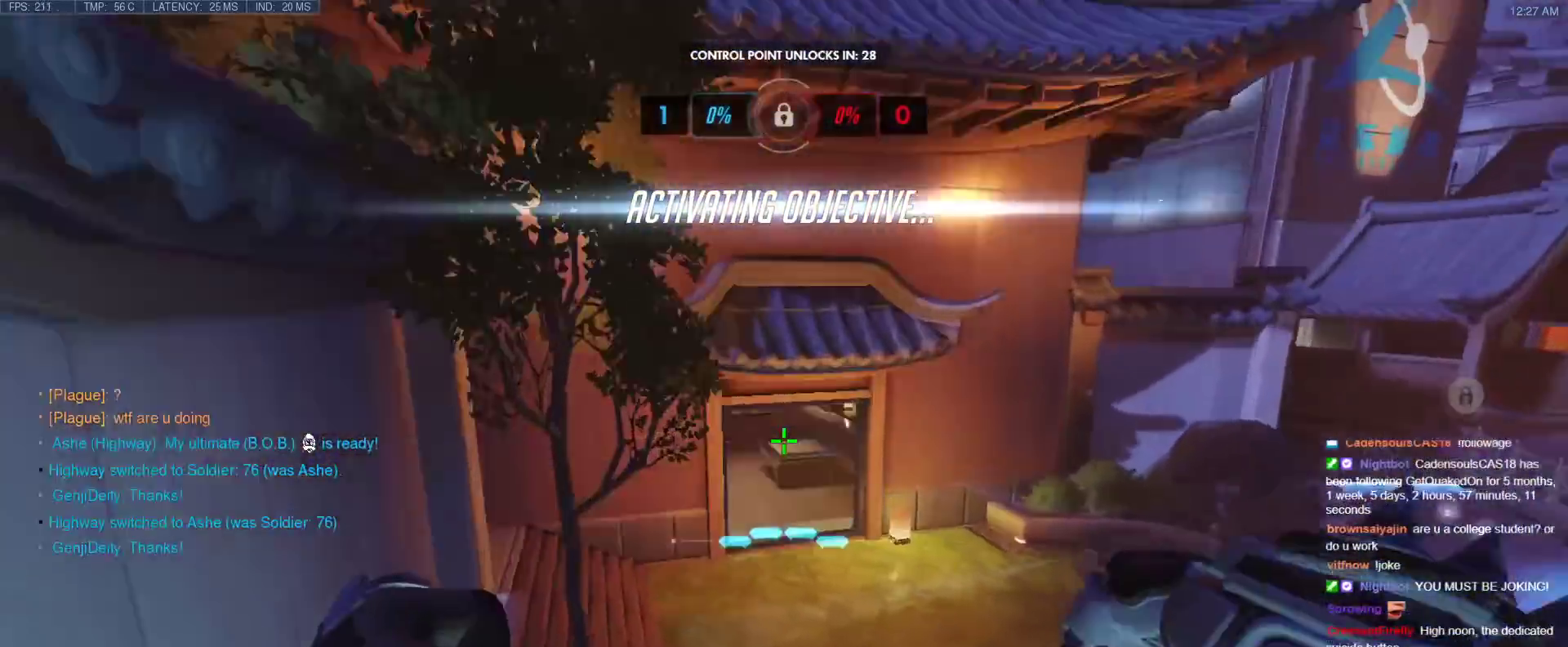
{"keys": ["w"], "events": [[133, "e", "up"]]}
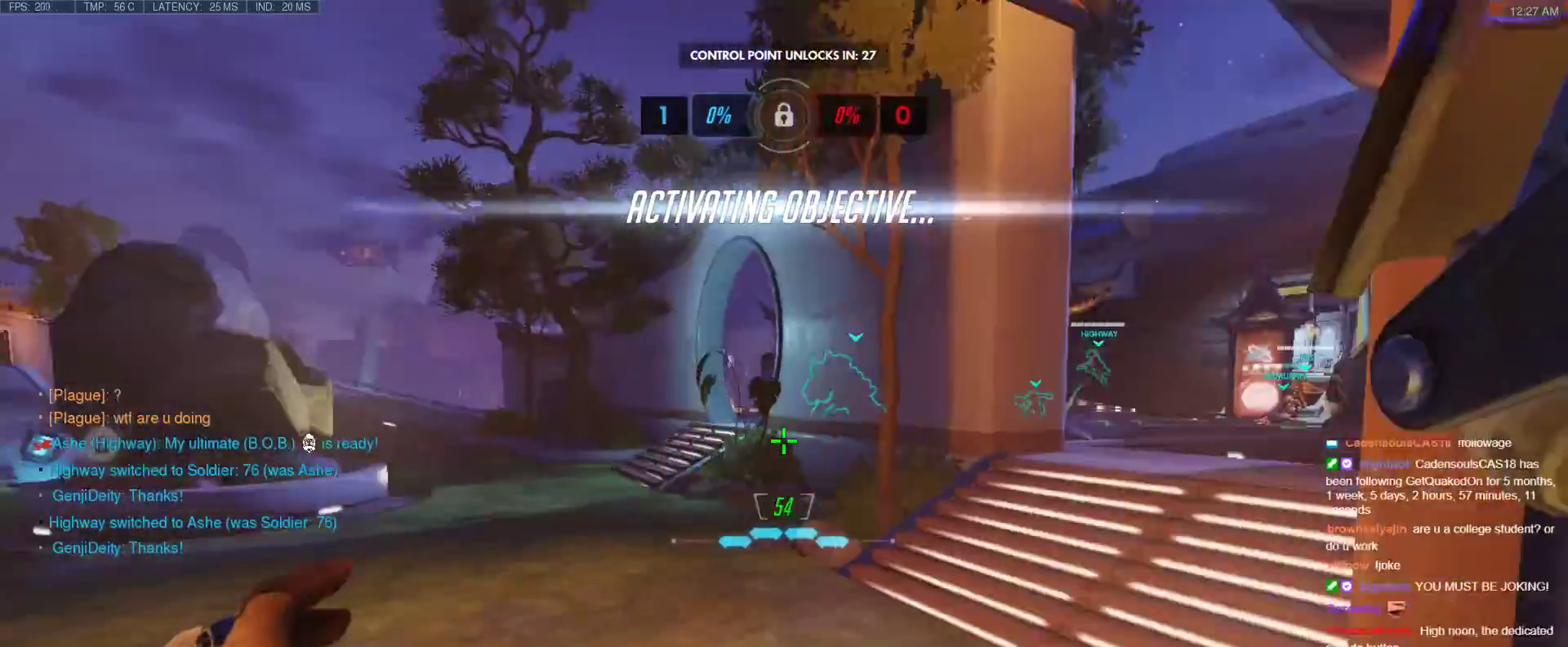
{"keys": ["space", "w"], "events": [[333, "space", "down"]]}
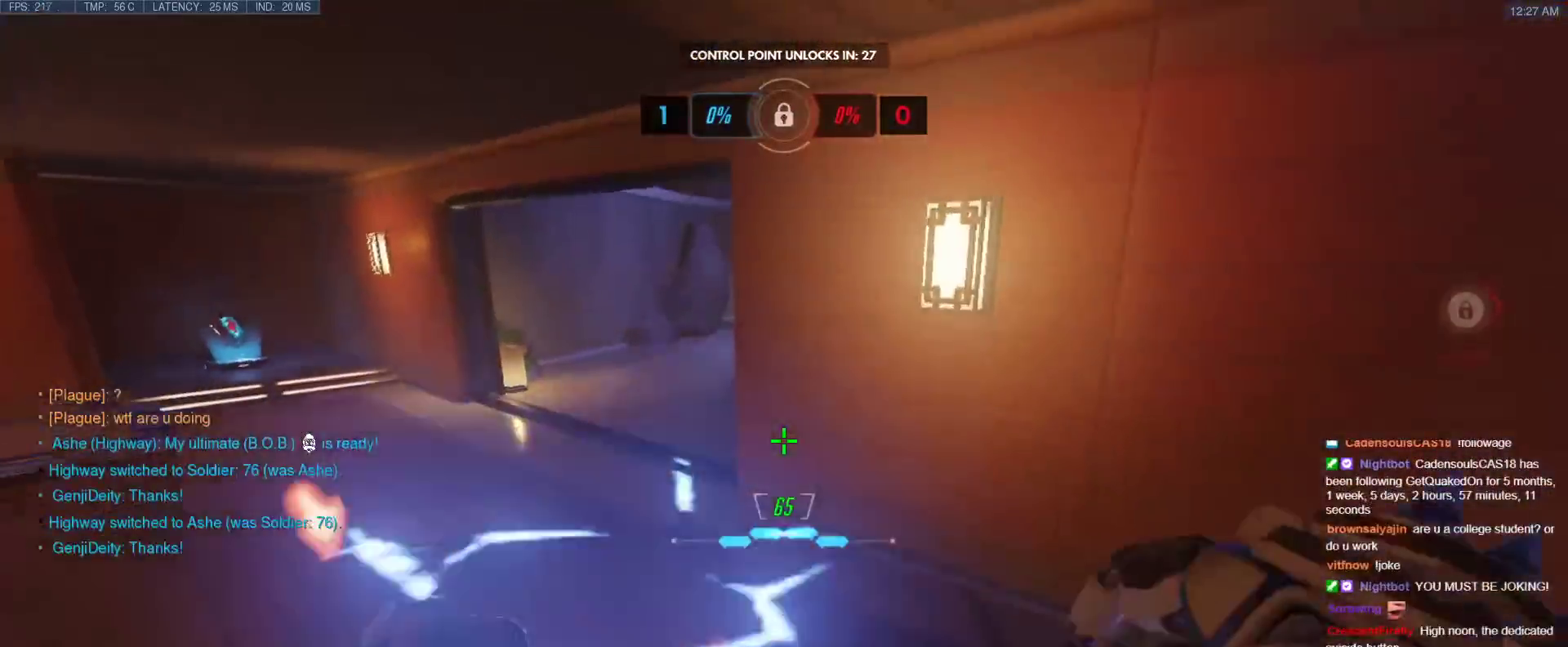
{"keys": ["a", "w"], "events": [[33, "space", "up"], [267, "a", "down"], [350, "t", "down"], [500, "t", "up"]]}
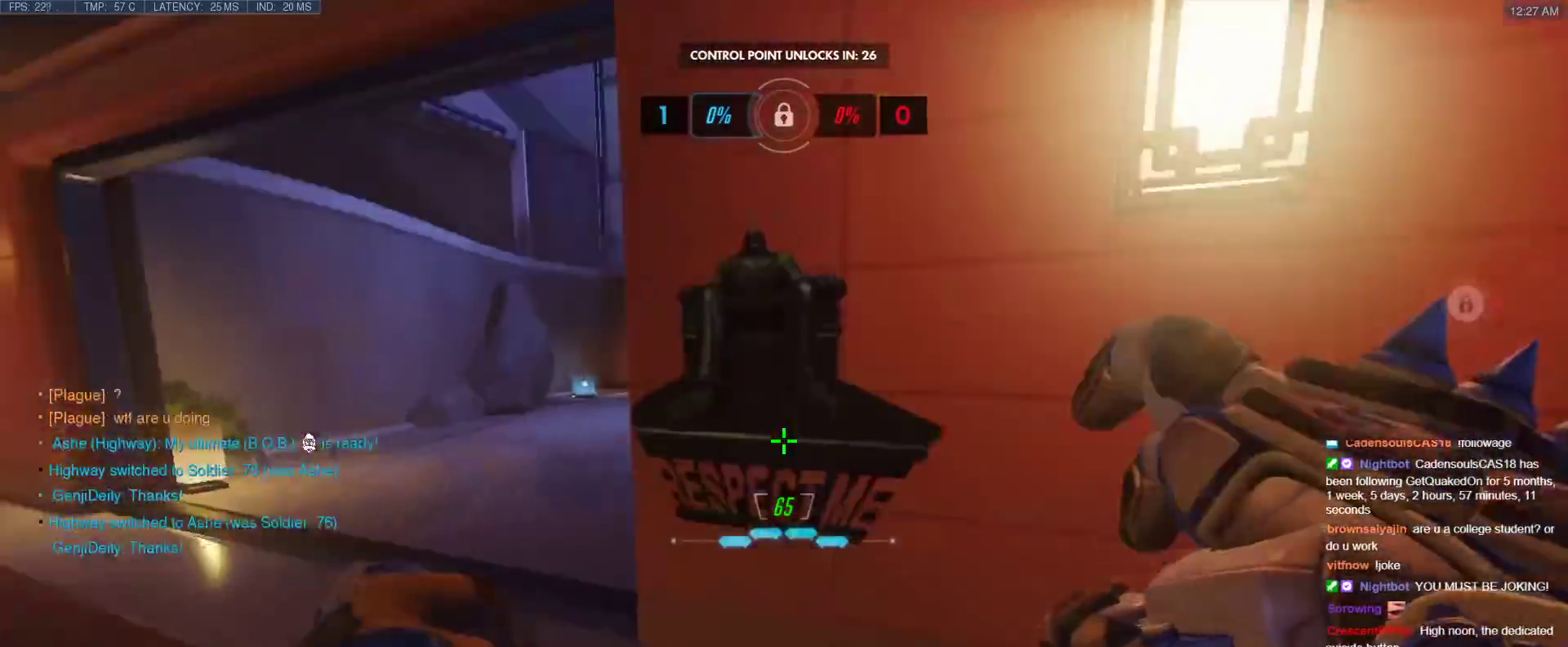
{"keys": ["a", "w"], "events": []}
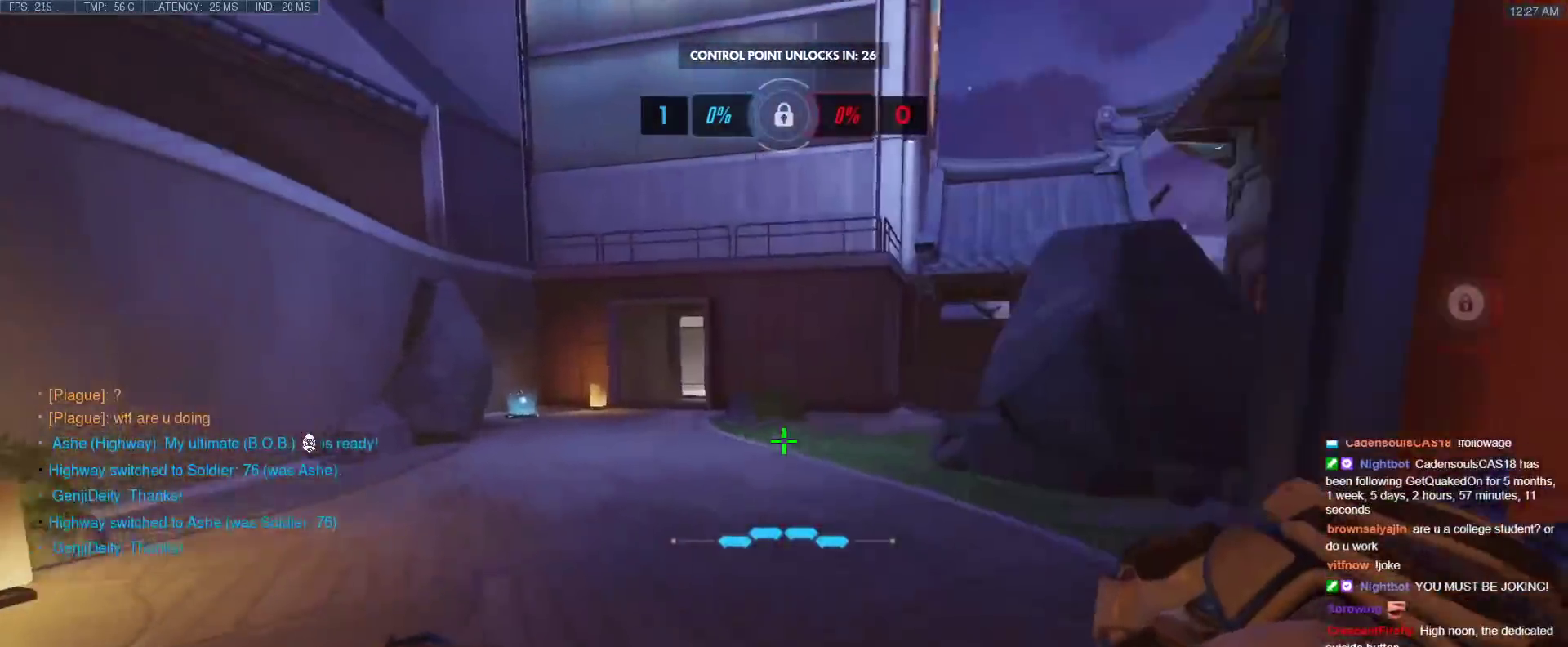
{"keys": ["a", "w"], "events": [[50, "a", "up"], [250, "a", "down"]]}
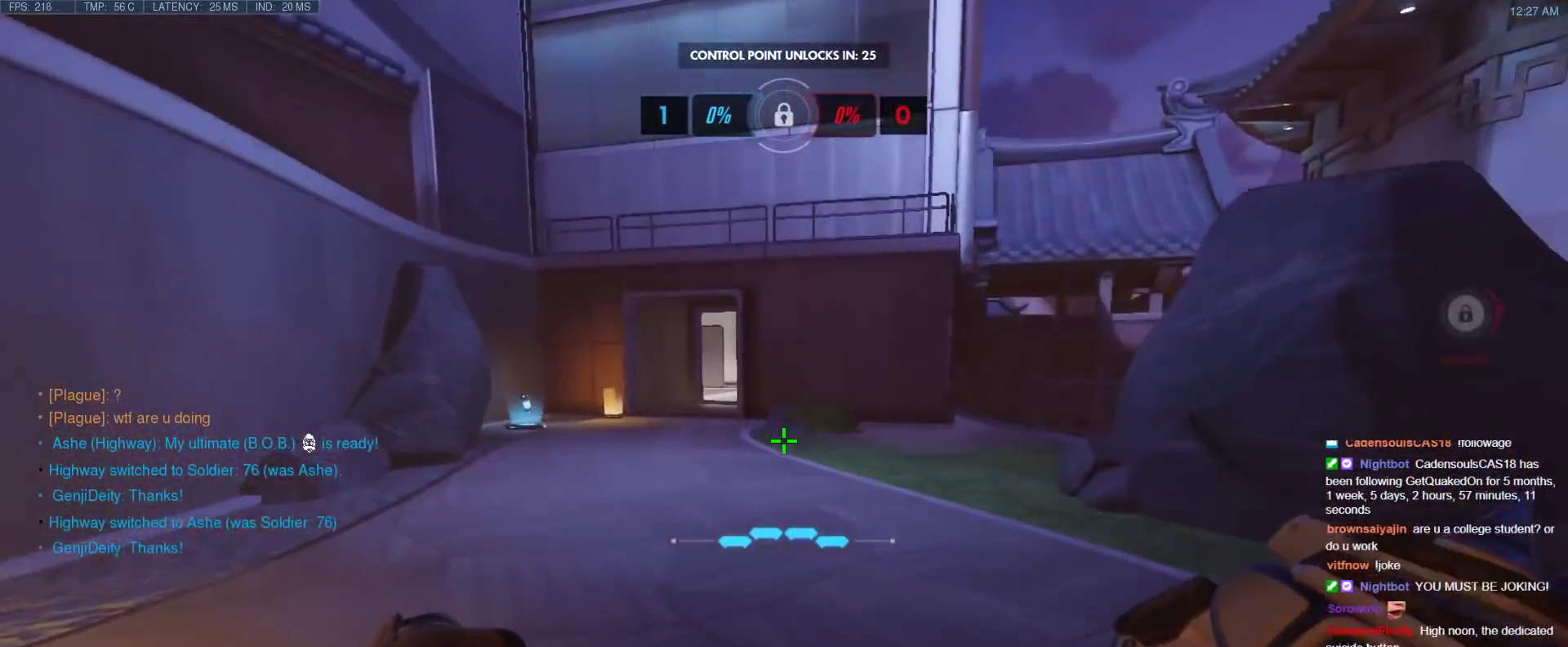
{"keys": ["d", "w"], "events": [[350, "a", "up"], [350, "d", "down"]]}
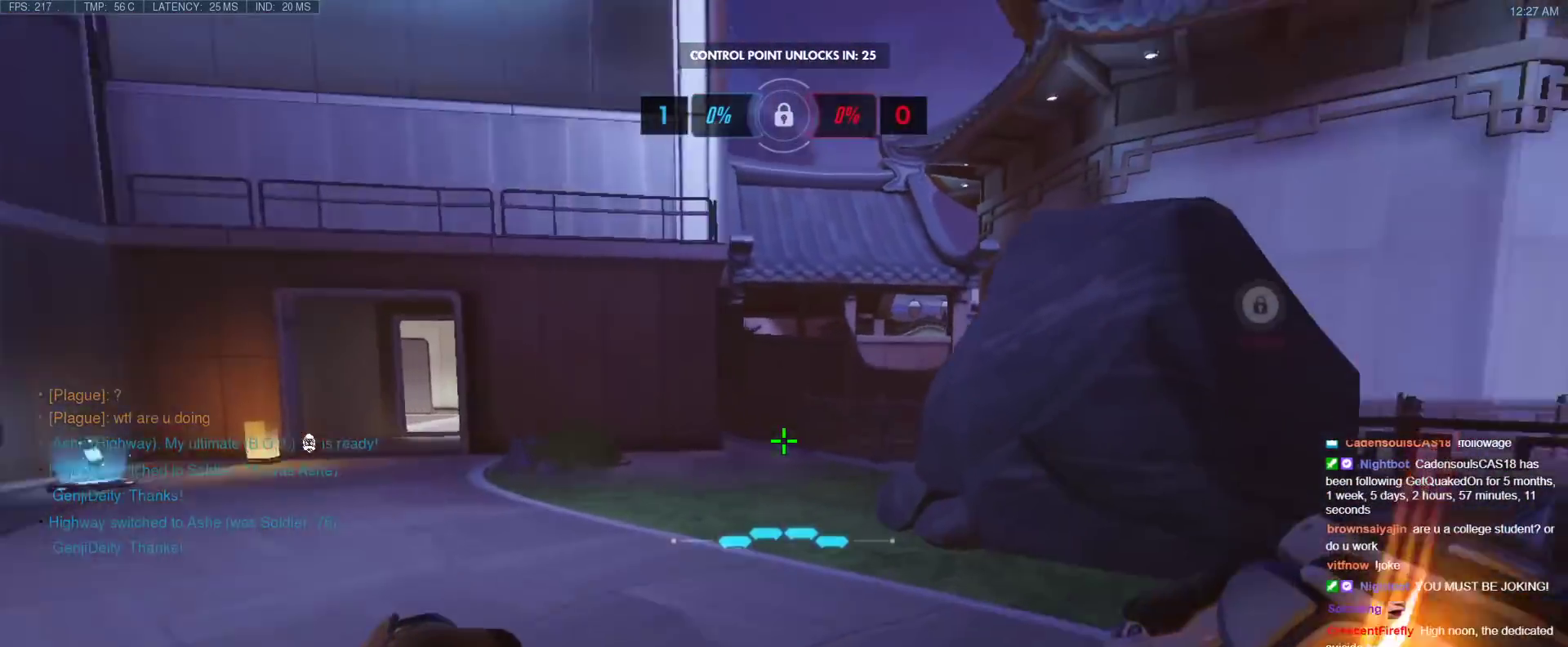
{"keys": ["w"], "events": [[467, "d", "up"]]}
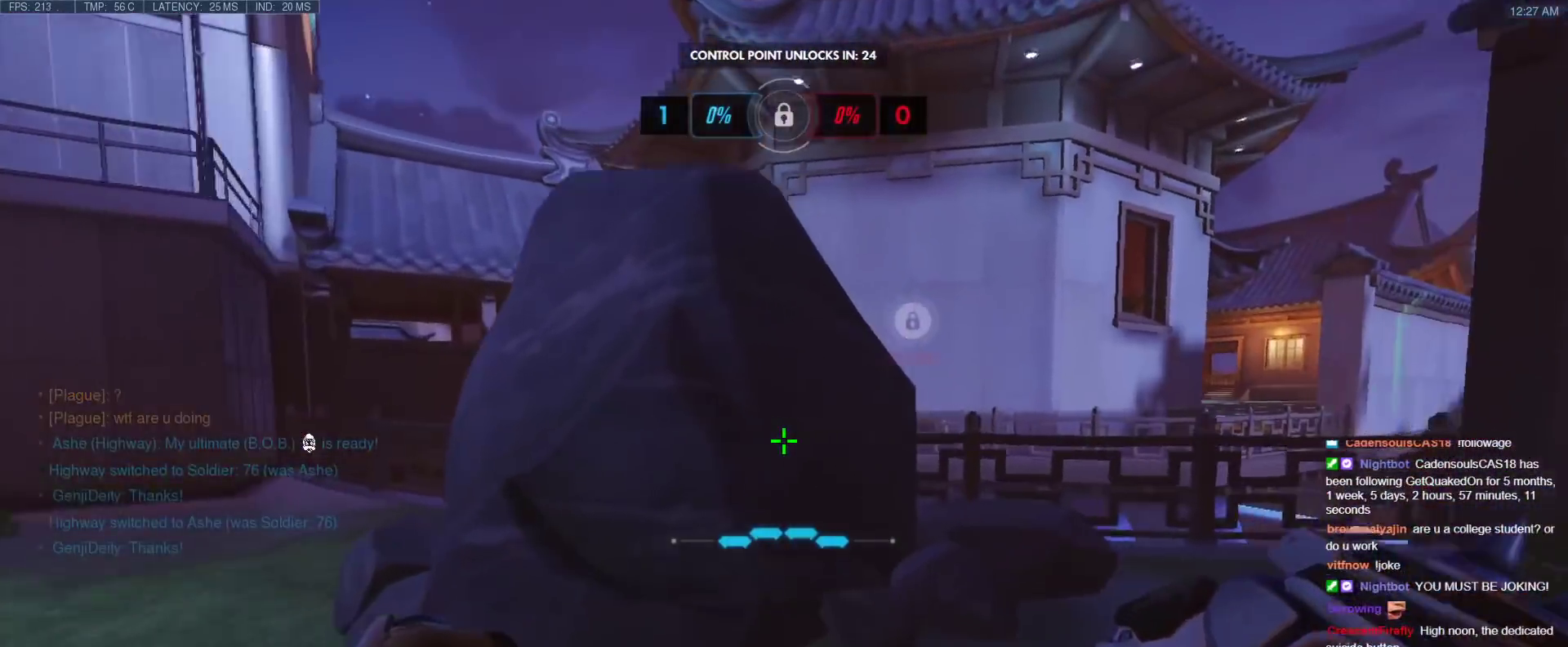
{"keys": ["a", "w"], "events": [[200, "d", "down"], [200, "space", "down"], [333, "d", "up"], [333, "space", "up"], [433, "a", "down"]]}
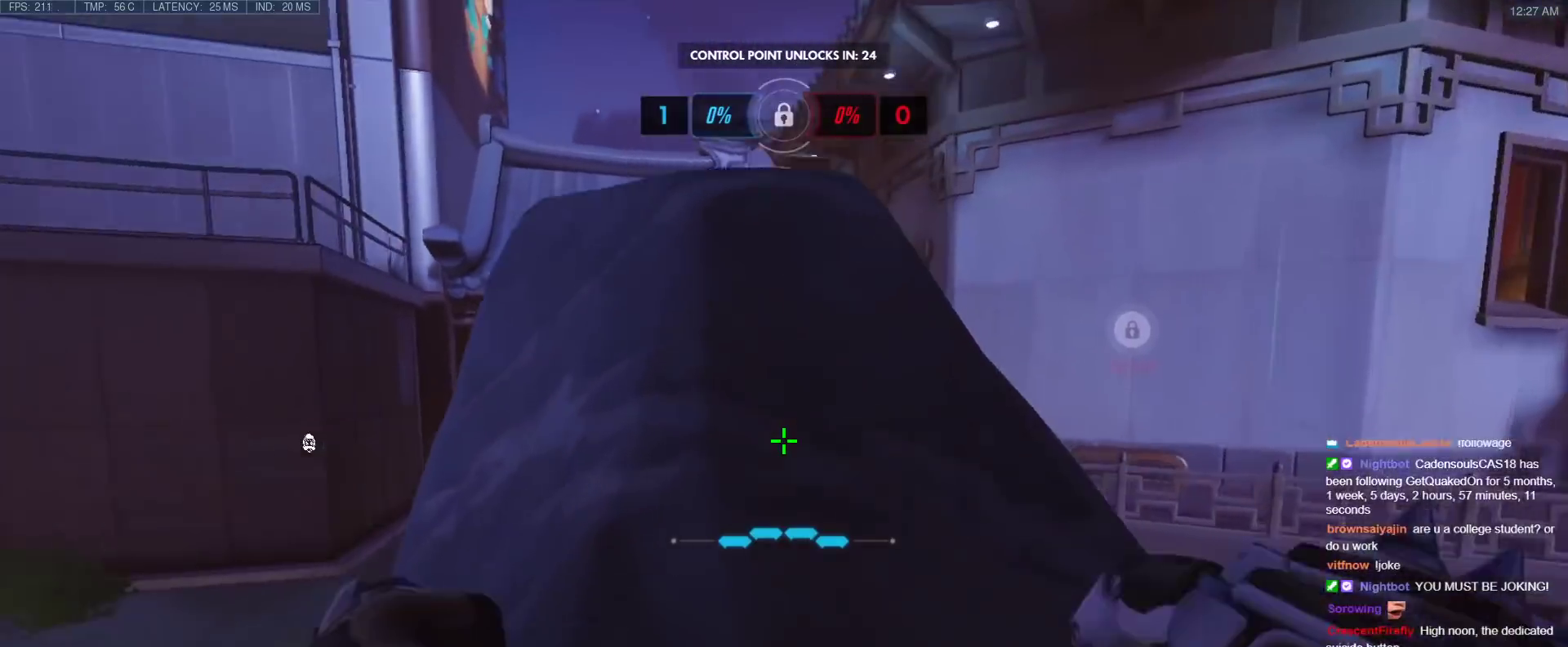
{"keys": [], "events": [[300, "a", "up"], [300, "w", "up"]]}
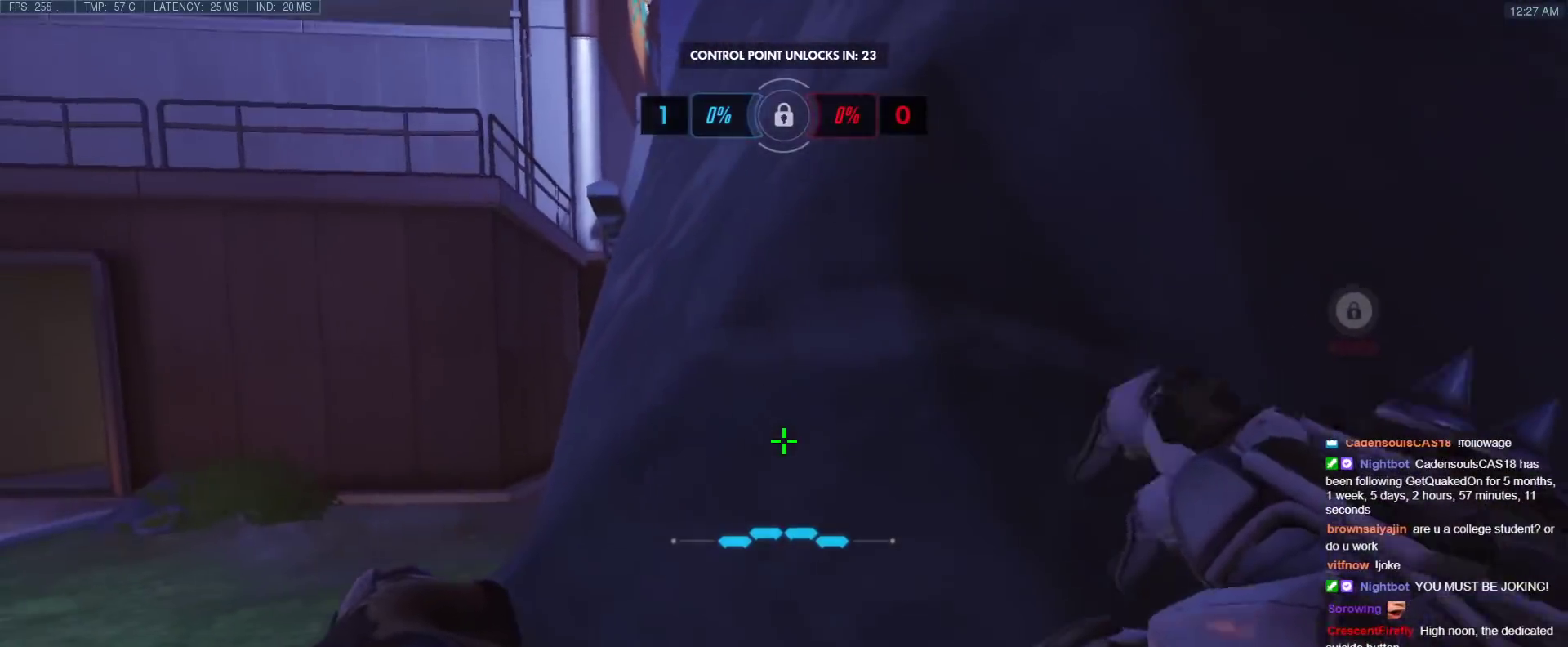
{"keys": ["s", "space"], "events": [[183, "d", "down"], [317, "d", "up"], [417, "space", "down"], [467, "s", "down"]]}
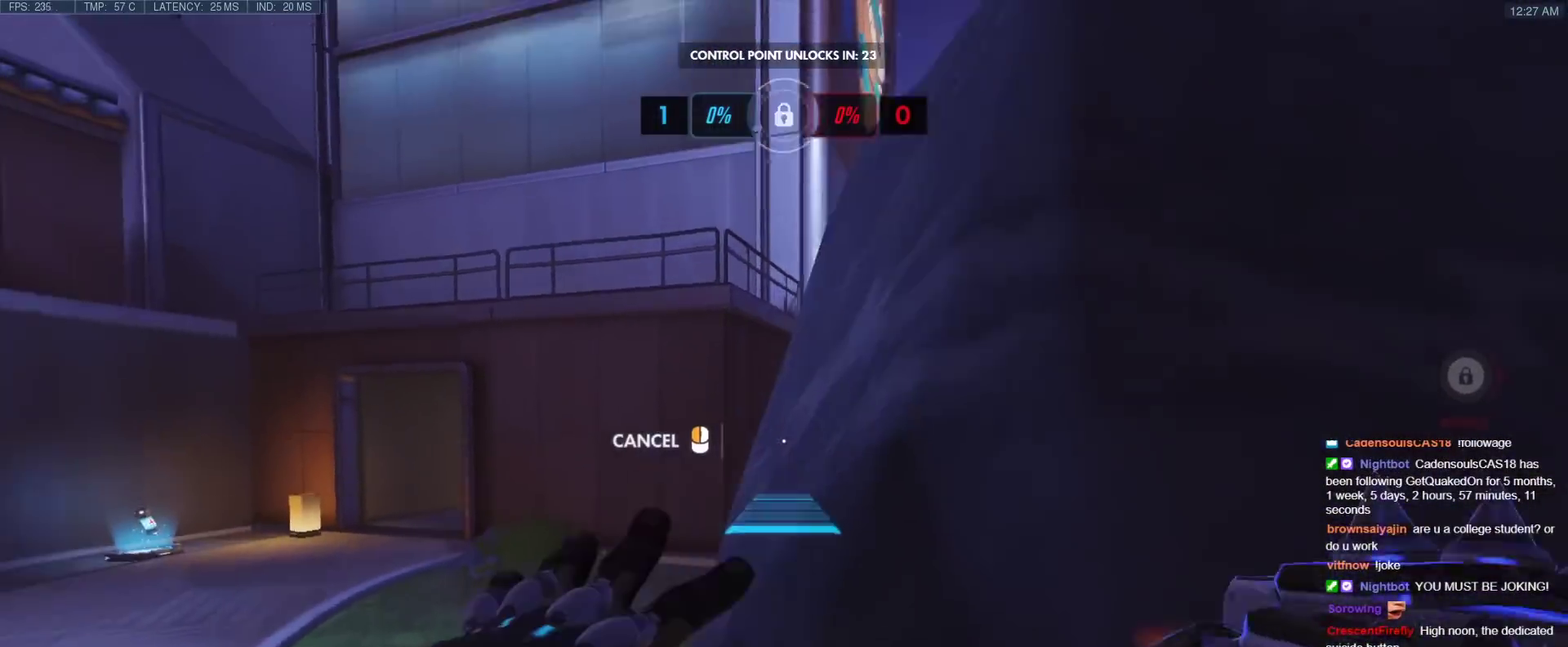
{"keys": ["w"], "events": [[17, "space", "up"], [150, "s", "up"], [333, "w", "down"]]}
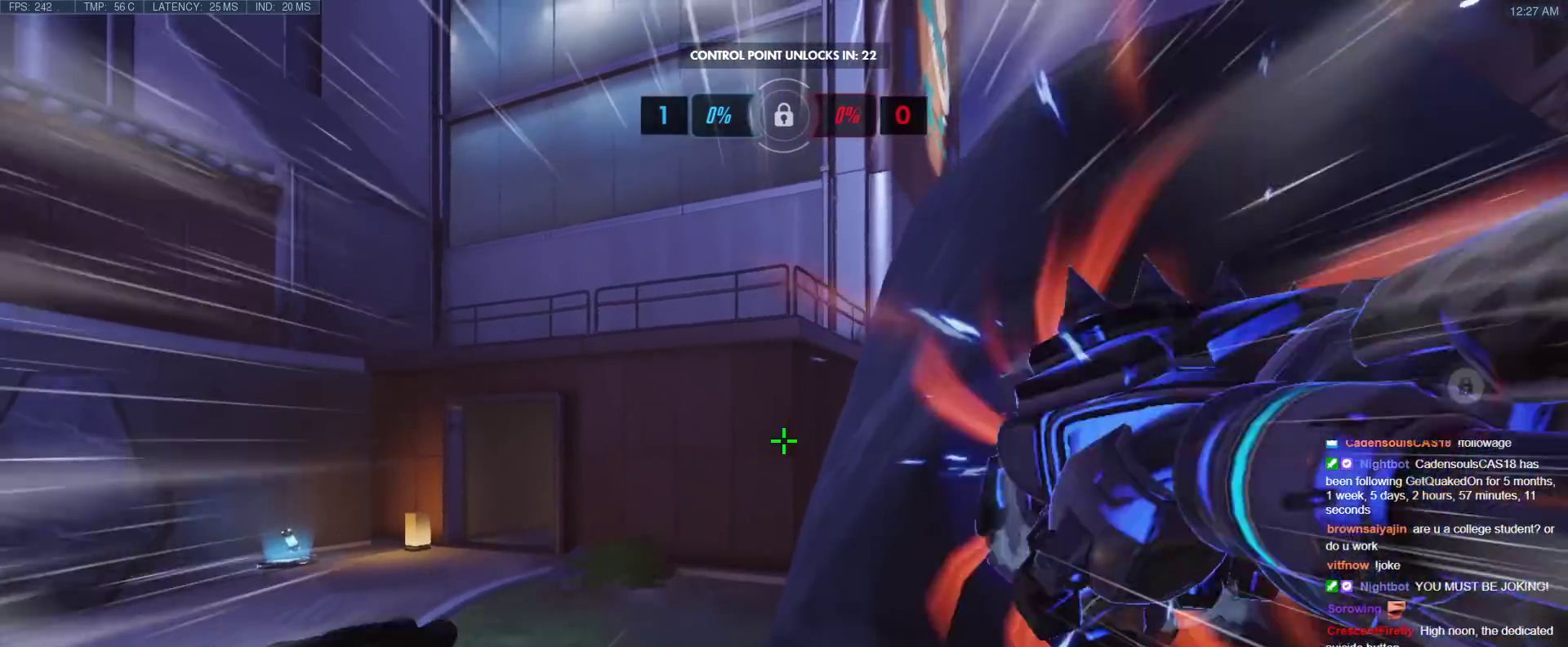
{"keys": ["w"], "events": []}
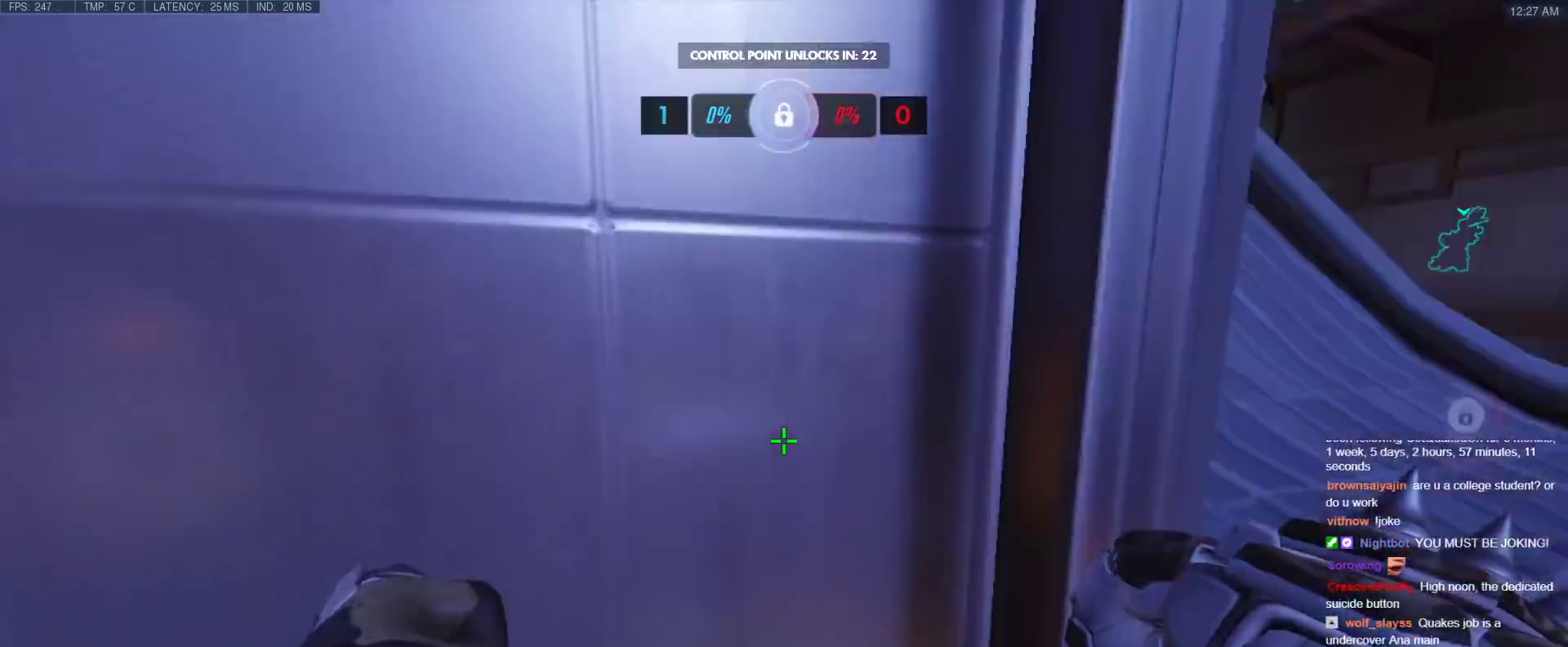
{"keys": ["w"], "events": [[133, "d", "down"], [367, "d", "up"]]}
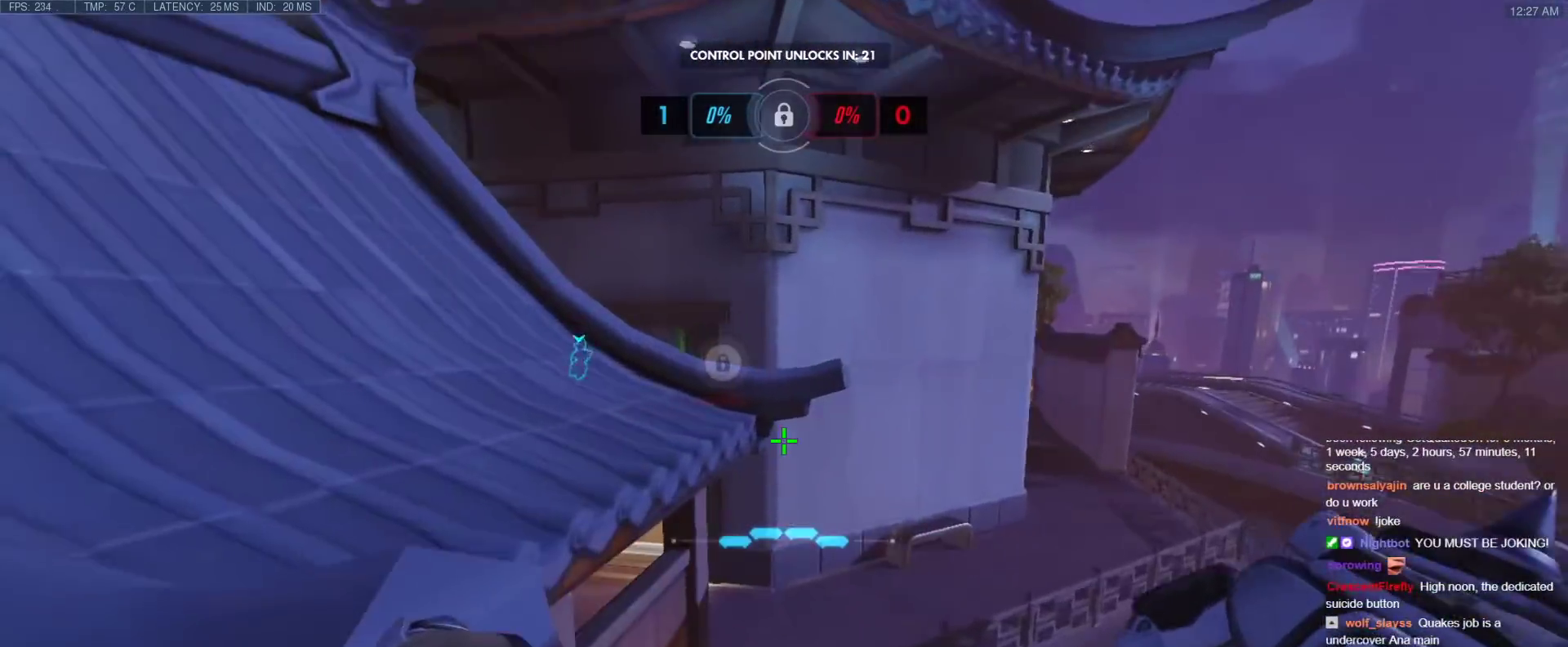
{"keys": ["d", "s"], "events": [[17, "a", "down"], [150, "s", "down"], [150, "w", "up"], [300, "d", "down"], [483, "a", "up"]]}
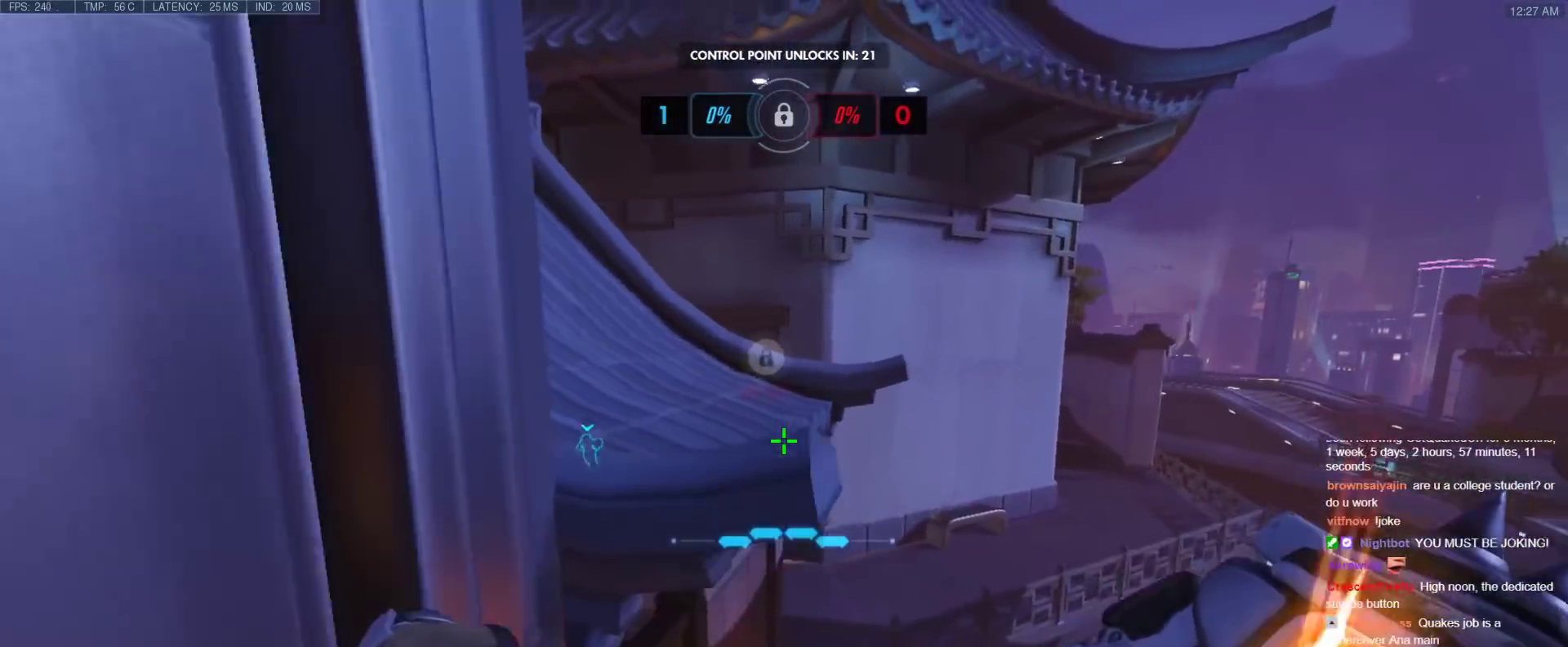
{"keys": ["tab"], "events": [[33, "s", "up"], [67, "d", "up"], [117, "tab", "down"], [267, "w", "down"], [400, "w", "up"]]}
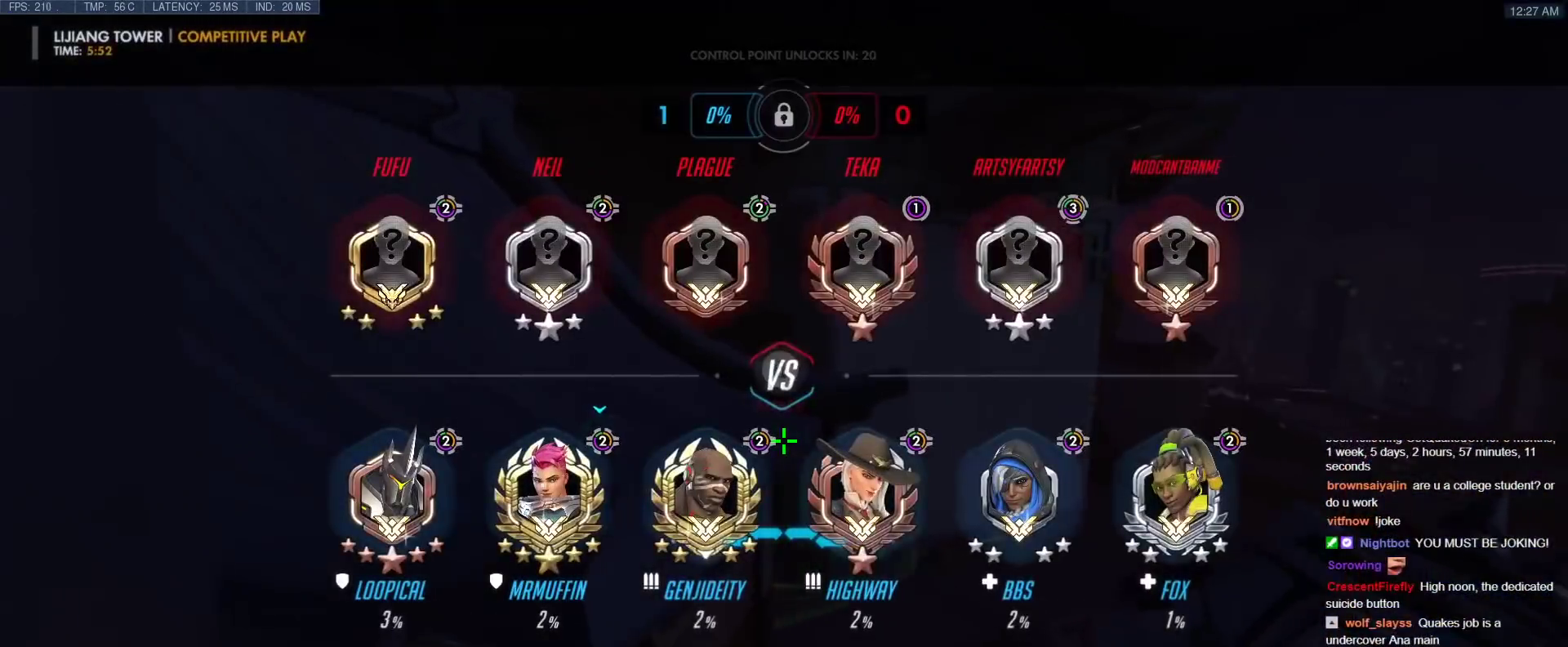
{"keys": [], "events": [[417, "tab", "up"]]}
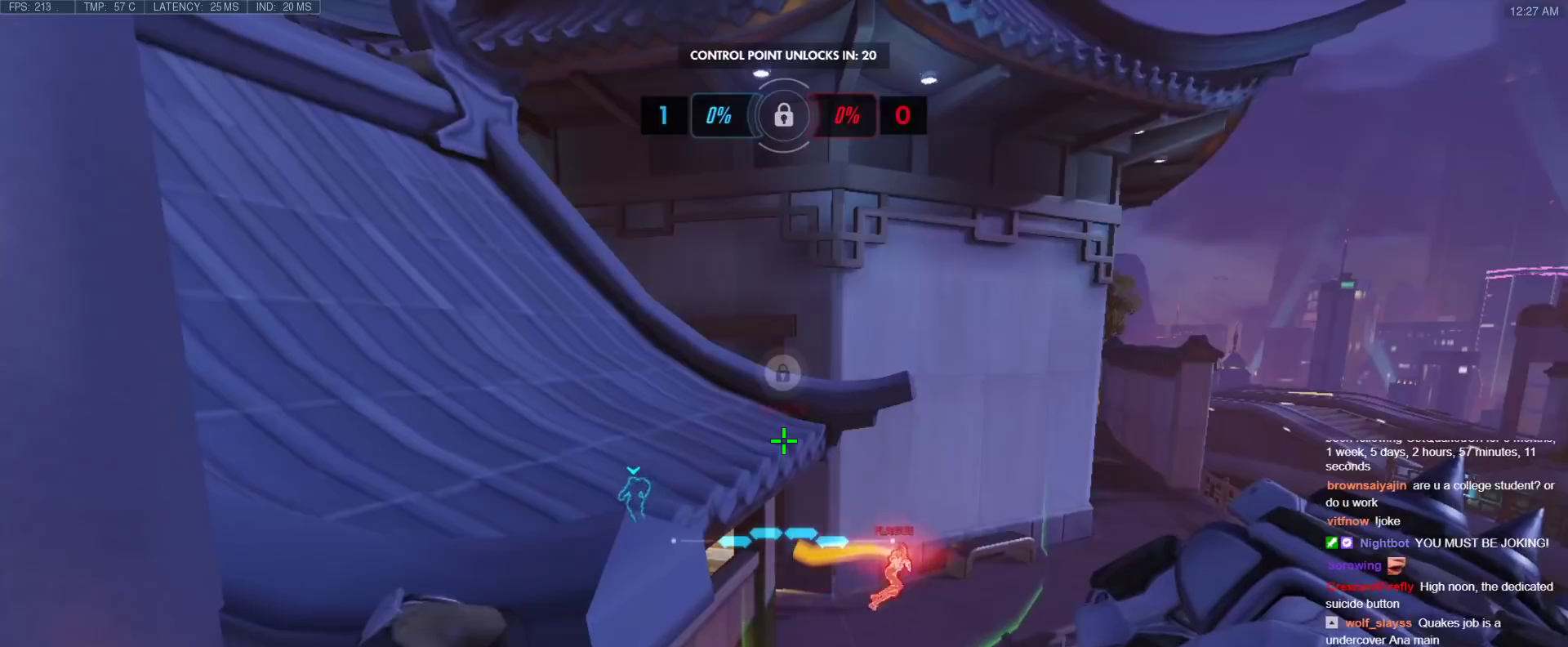
{"keys": ["d", "s"], "events": [[233, "s", "down"], [300, "d", "down"], [433, "s", "up"], [483, "s", "down"]]}
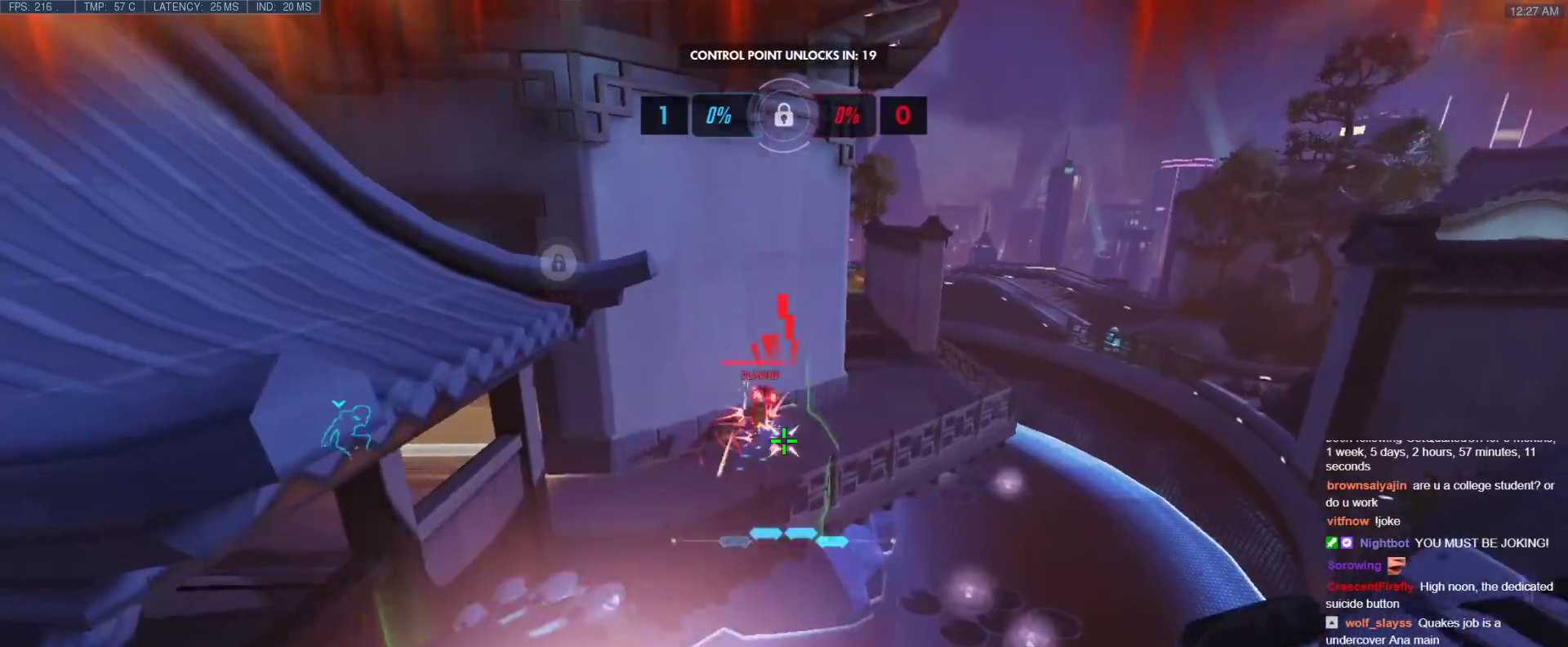
{"keys": [], "events": [[33, "d", "up"], [350, "d", "down"], [400, "d", "up"], [500, "s", "up"]]}
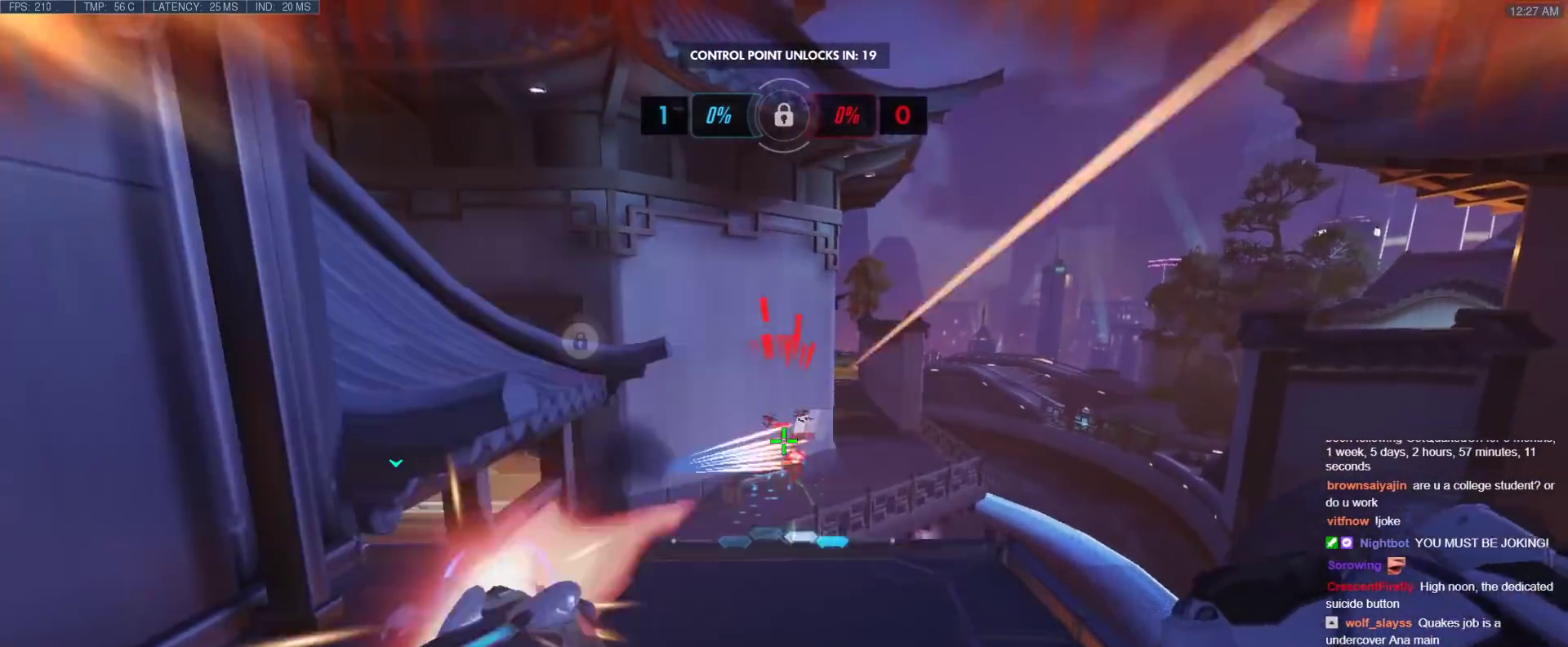
{"keys": ["w"], "events": [[50, "d", "down"], [83, "w", "down"], [183, "d", "up"]]}
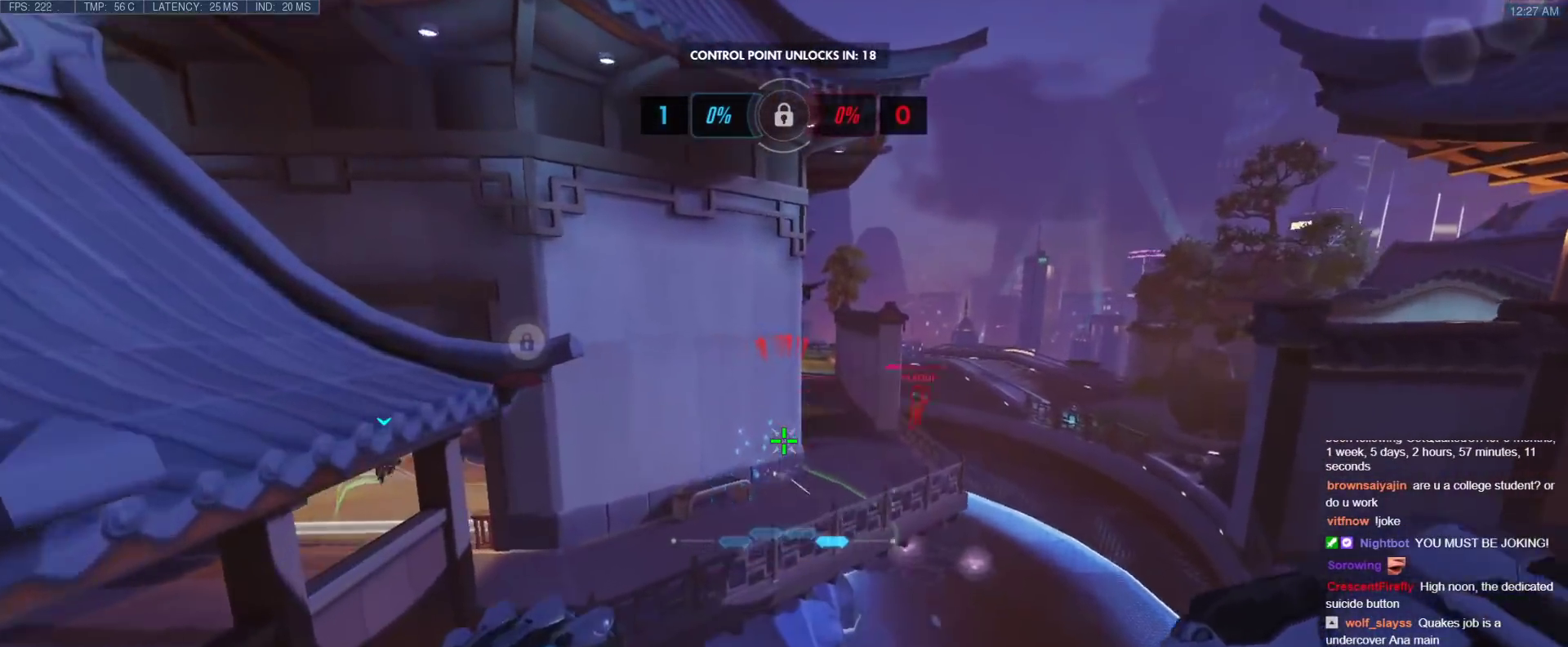
{"keys": ["d"], "events": [[200, "a", "down"], [383, "d", "down"], [433, "a", "up"], [483, "w", "up"]]}
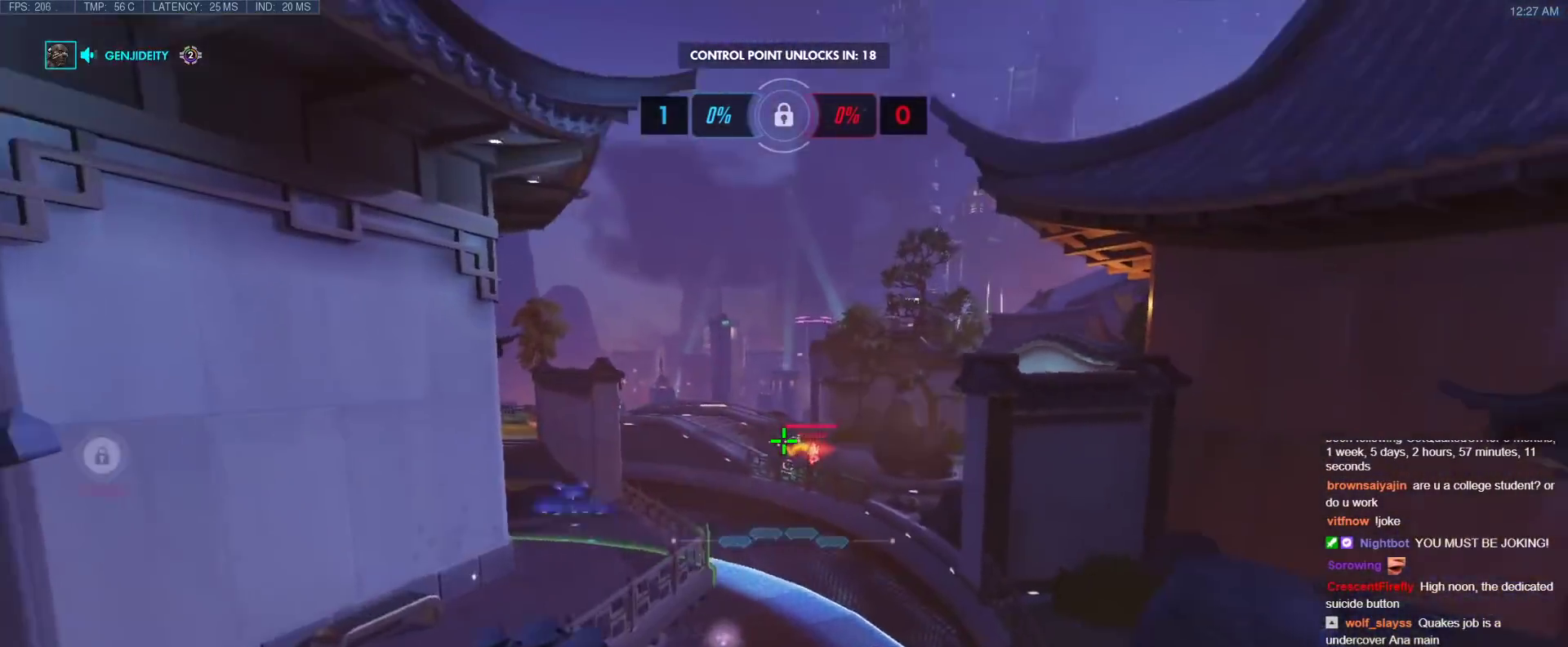
{"keys": ["d"], "events": [[67, "s", "down"], [167, "d", "up"], [300, "d", "down"], [350, "s", "up"]]}
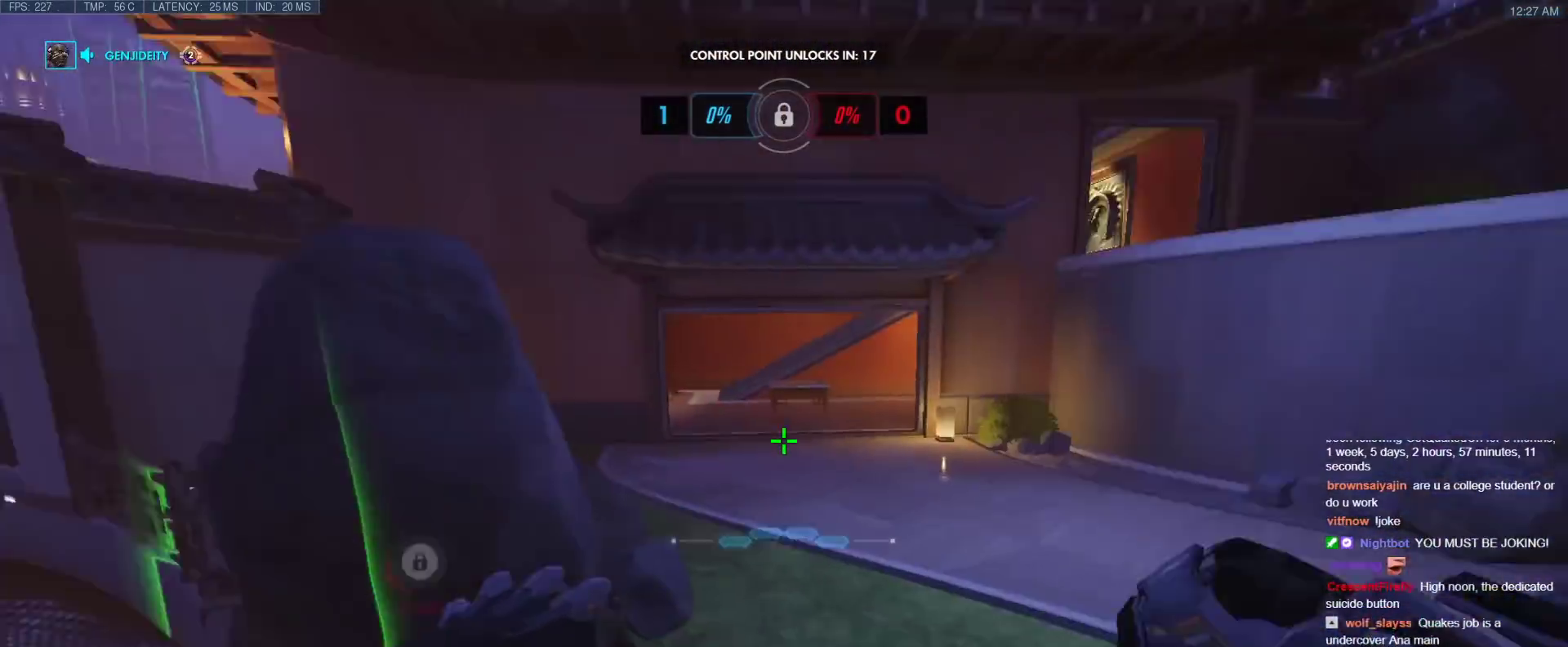
{"keys": ["d", "w"], "events": [[233, "w", "down"]]}
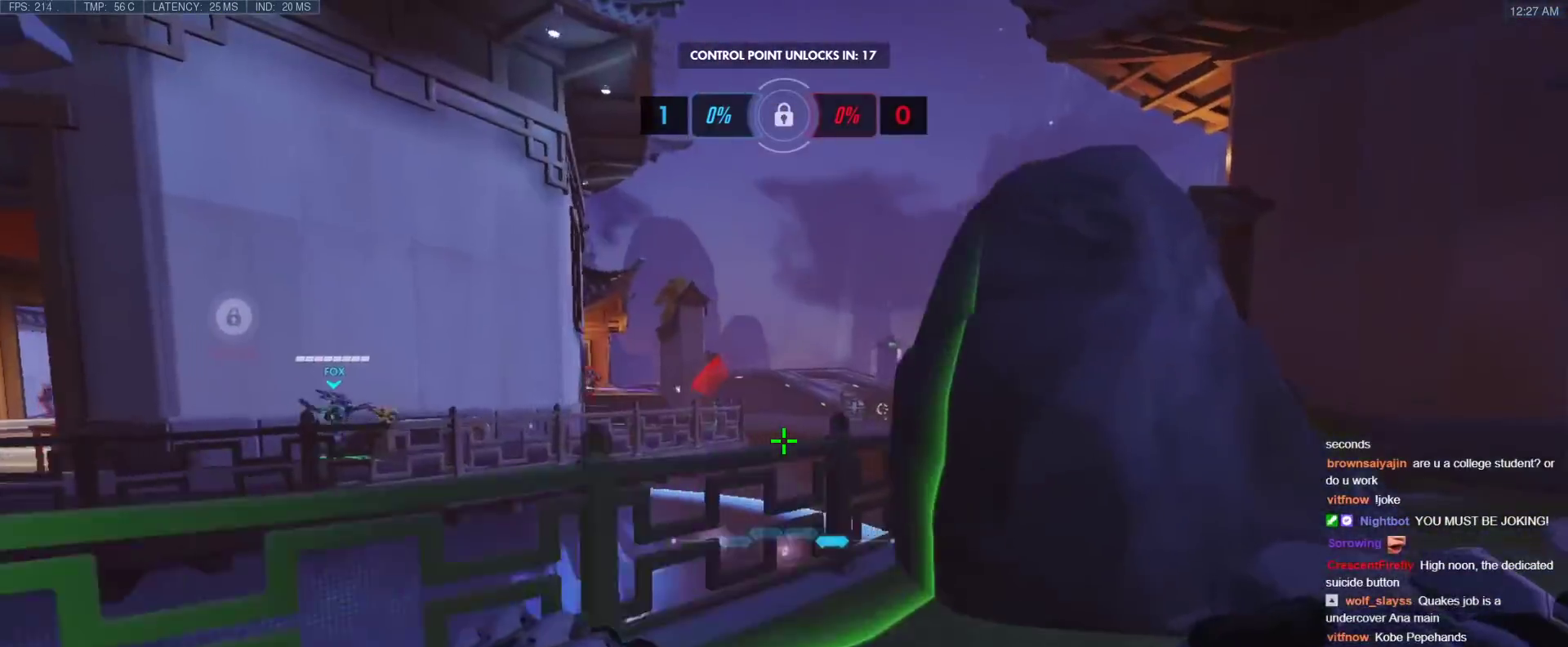
{"keys": ["a", "s"], "events": [[17, "w", "up"], [200, "s", "down"], [283, "a", "down"], [283, "d", "up"]]}
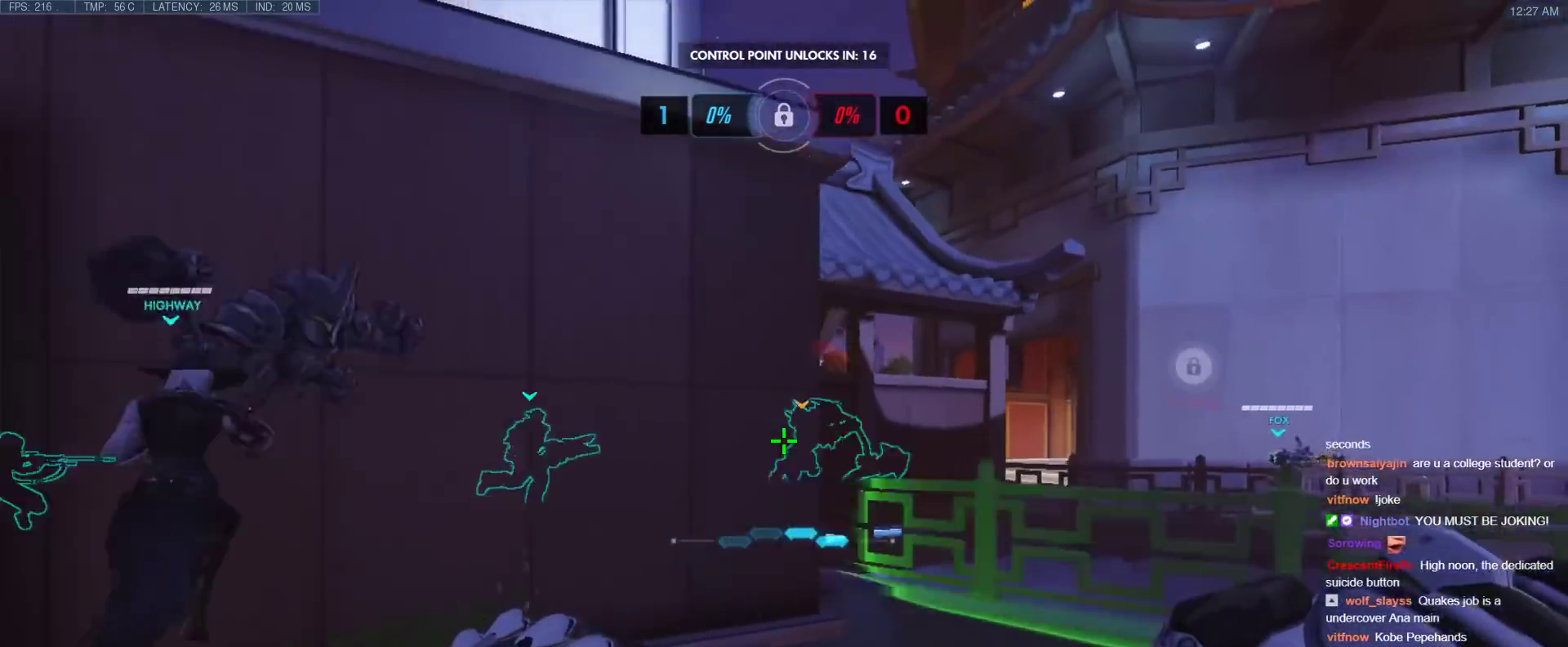
{"keys": ["d", "w"], "events": [[117, "a", "up"], [167, "d", "down"], [217, "s", "up"], [350, "w", "down"]]}